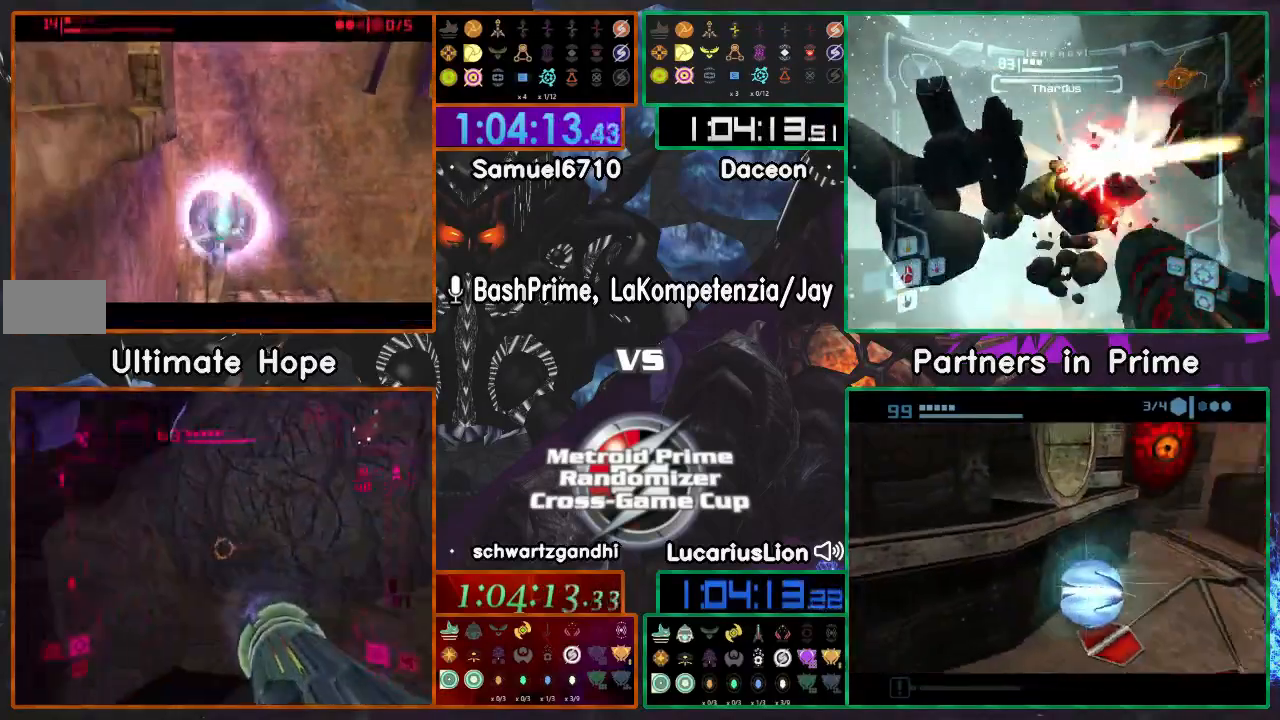
Gameplay with a controller (Nintendo layout); each line is a JSON object with the inputs held at the frame after it. "events" lists button and stick changes between this image and that frame as [ms after this image, input, new state], when the widget could be followed in between. Not read: B L1 L3 R1 R3 Y Z.
{"buttons": [], "left_stick": "up", "right_stick": "center", "events": [[200, "A", "down"], [433, "A", "up"]]}
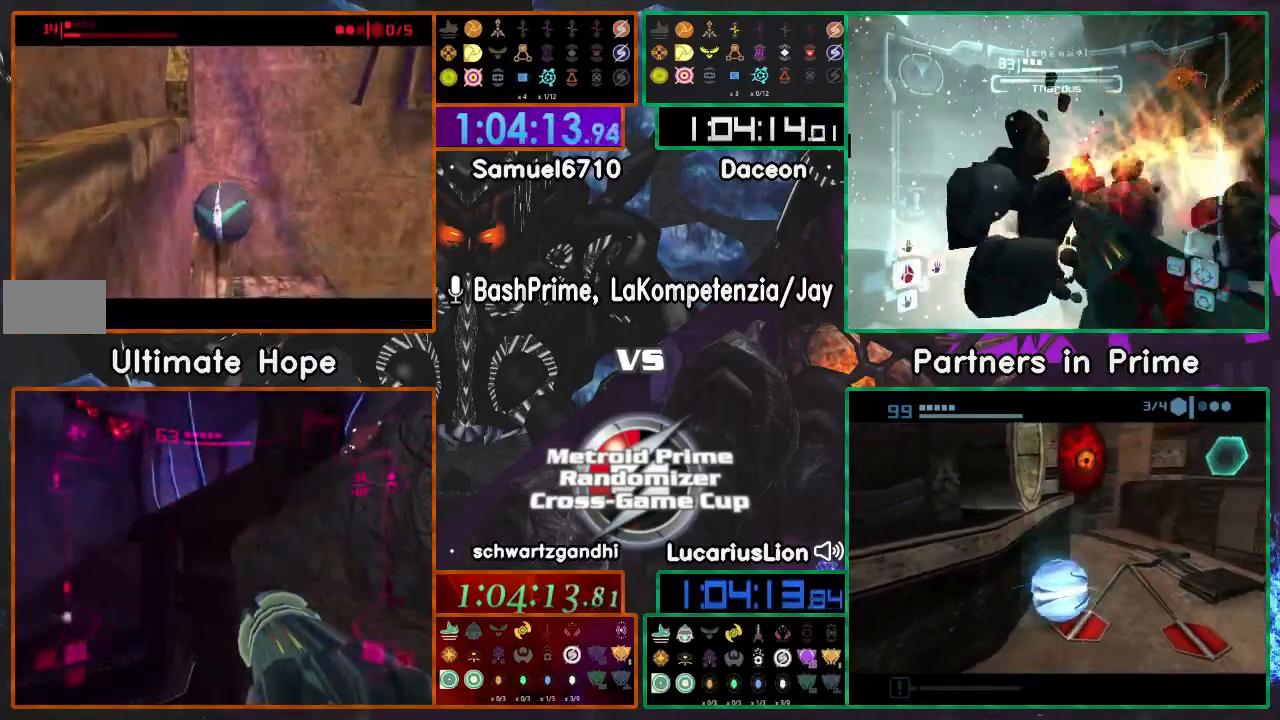
{"buttons": [], "left_stick": "up", "right_stick": "center", "events": [[167, "A", "down"], [233, "A", "up"]]}
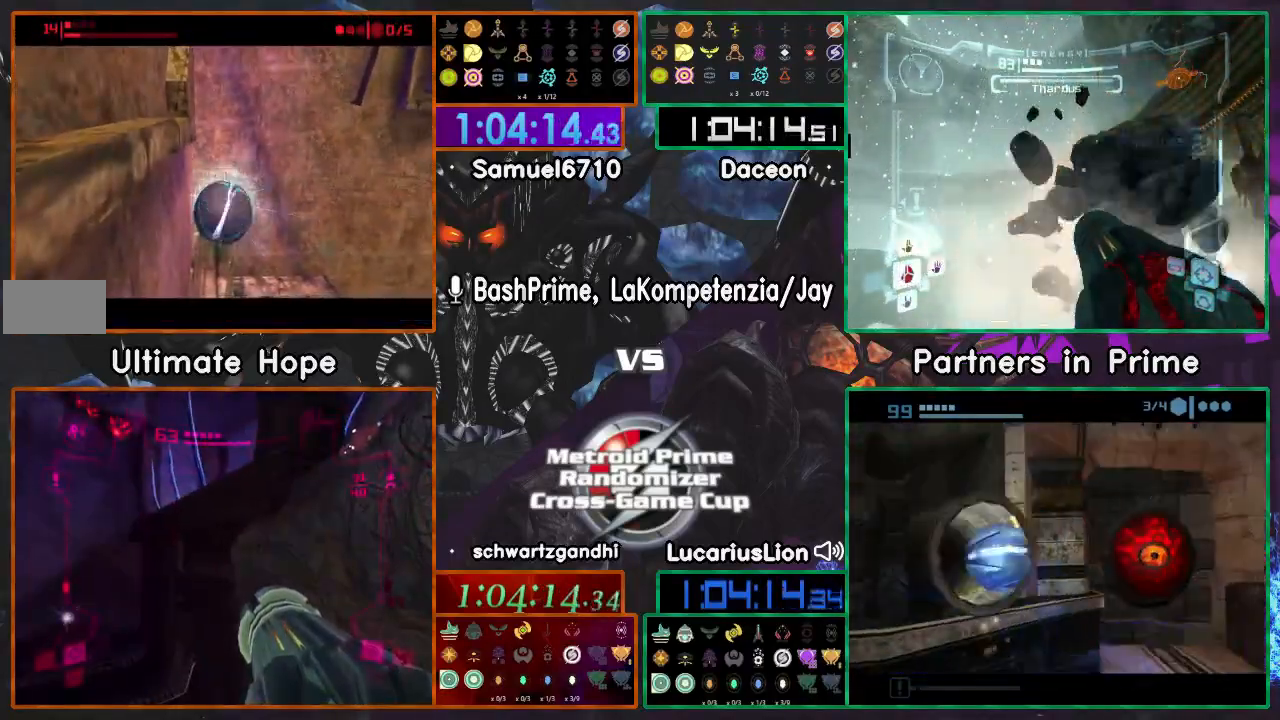
{"buttons": [], "left_stick": "up", "right_stick": "center", "events": [[267, "A", "down"], [383, "A", "up"]]}
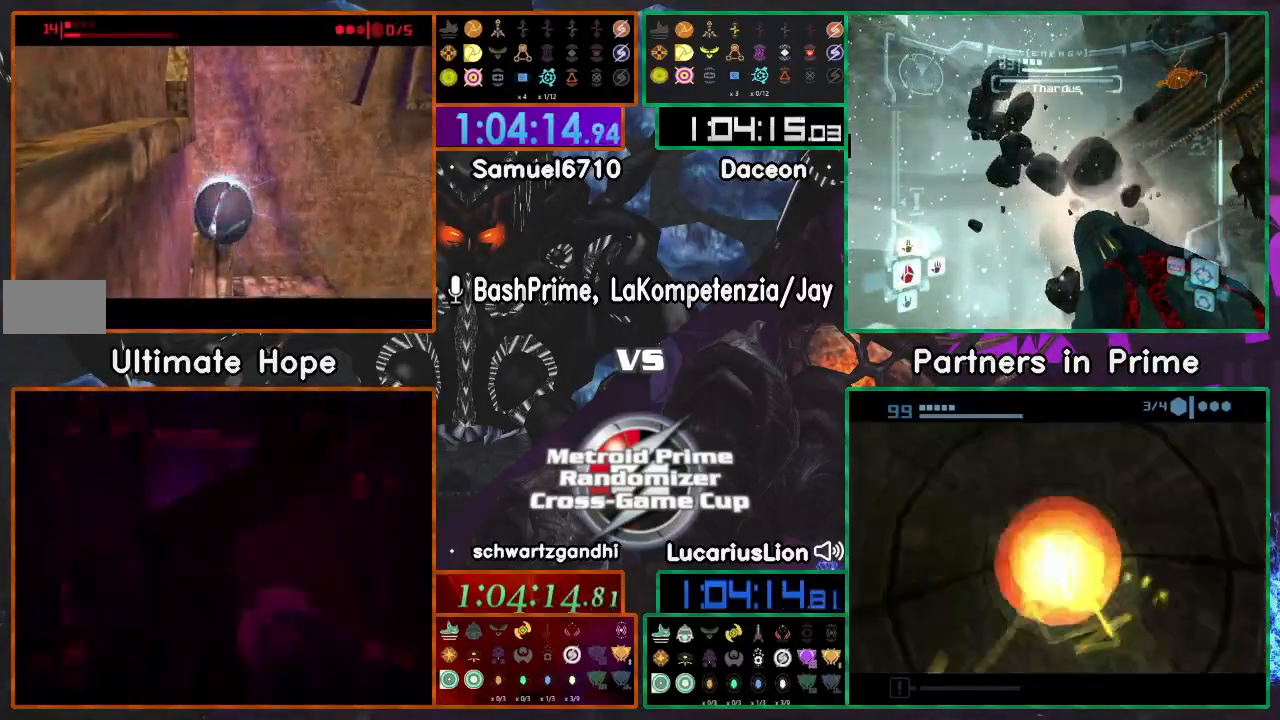
{"buttons": [], "left_stick": "center", "right_stick": "center", "events": [[150, "left_stick", "center"]]}
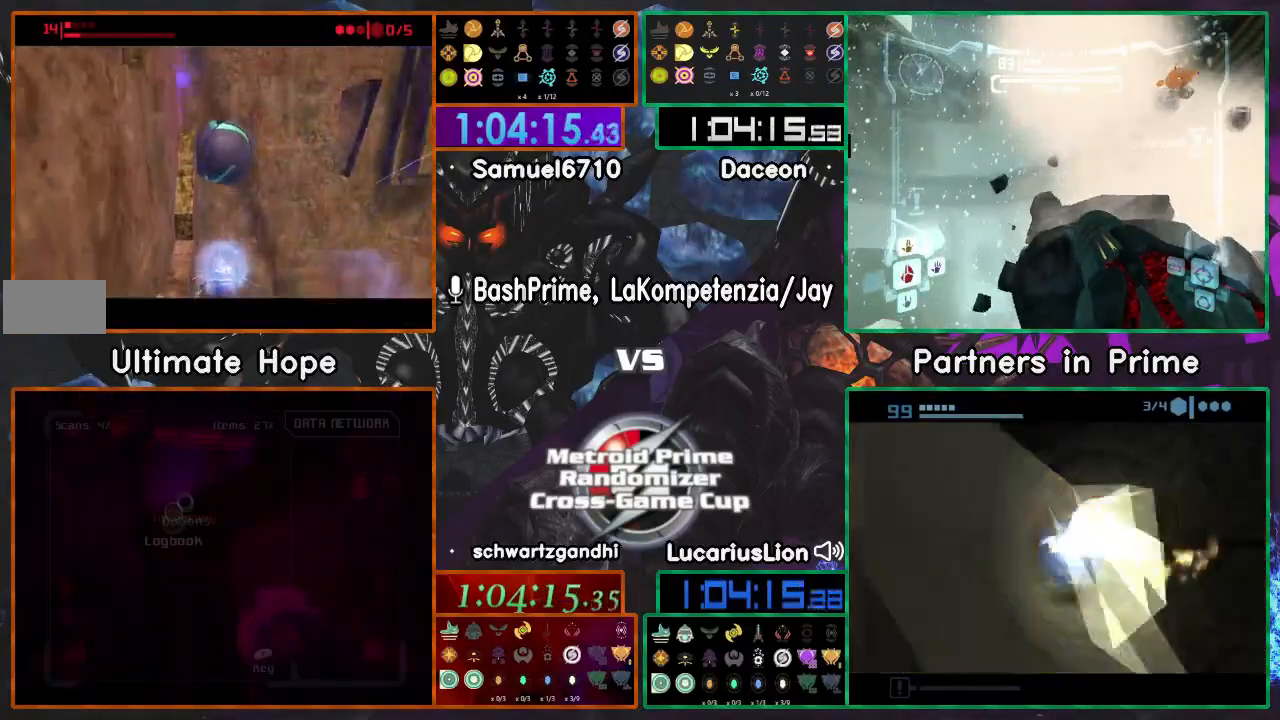
{"buttons": [], "left_stick": "center", "right_stick": "center", "events": []}
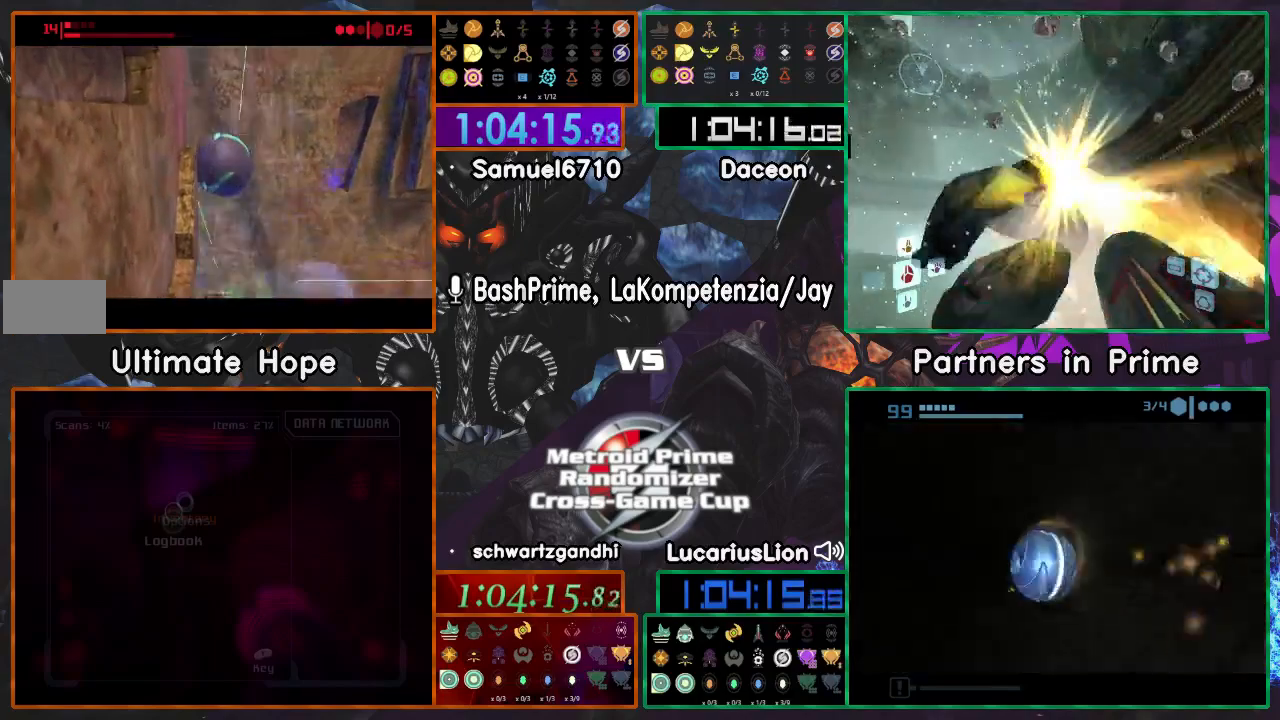
{"buttons": [], "left_stick": "up-left", "right_stick": "center", "events": [[267, "left_stick", "up-left"]]}
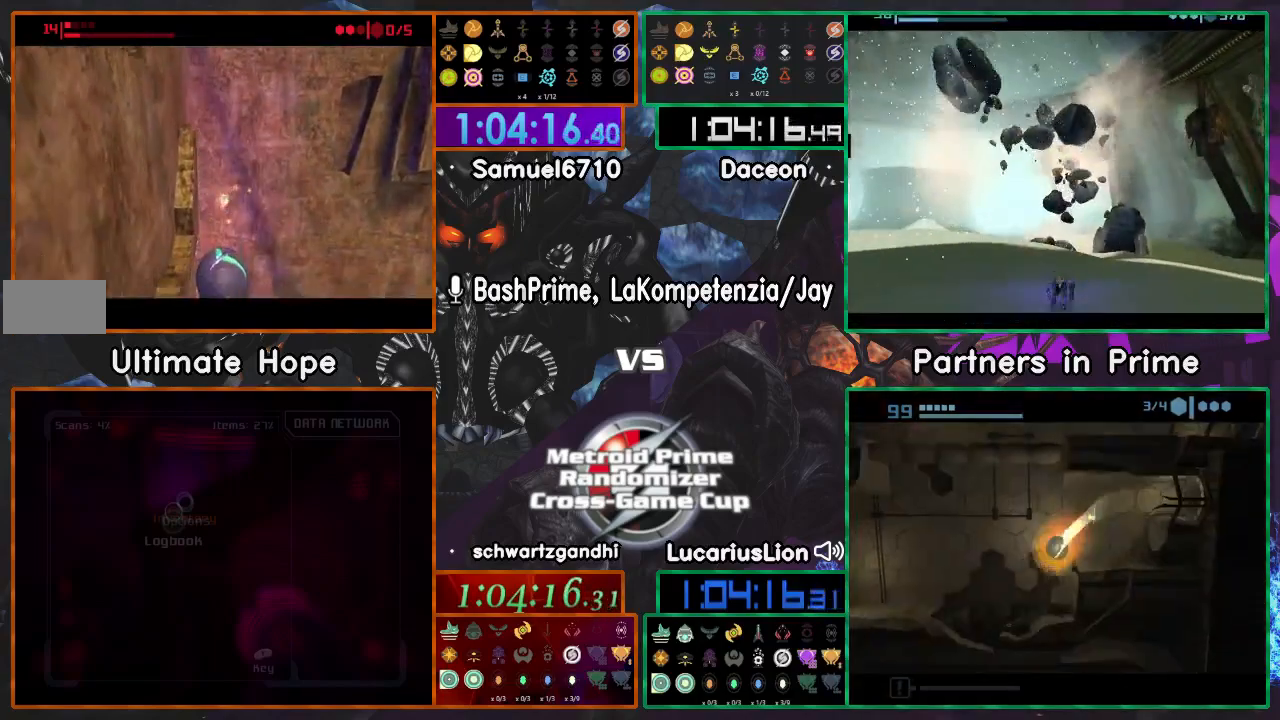
{"buttons": ["A"], "left_stick": "up", "right_stick": "center", "events": [[400, "A", "down"], [417, "left_stick", "up"]]}
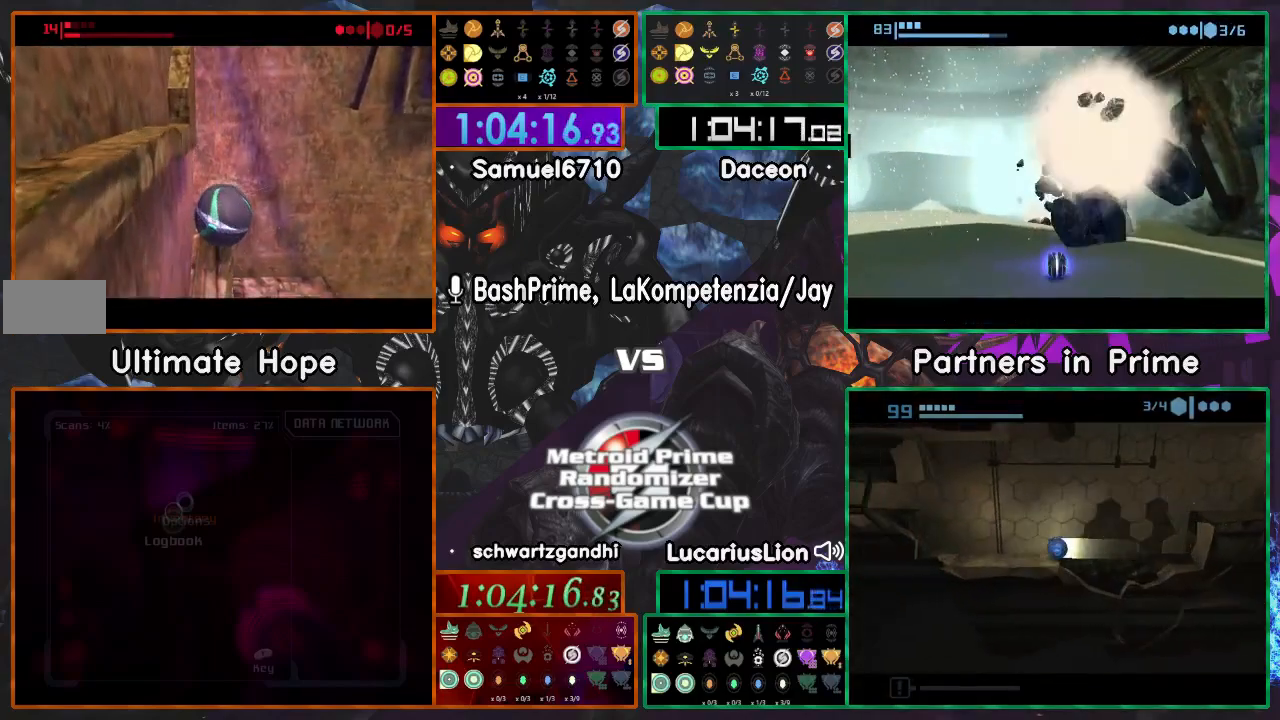
{"buttons": ["A"], "left_stick": "up", "right_stick": "center", "events": [[17, "A", "up"], [500, "A", "down"]]}
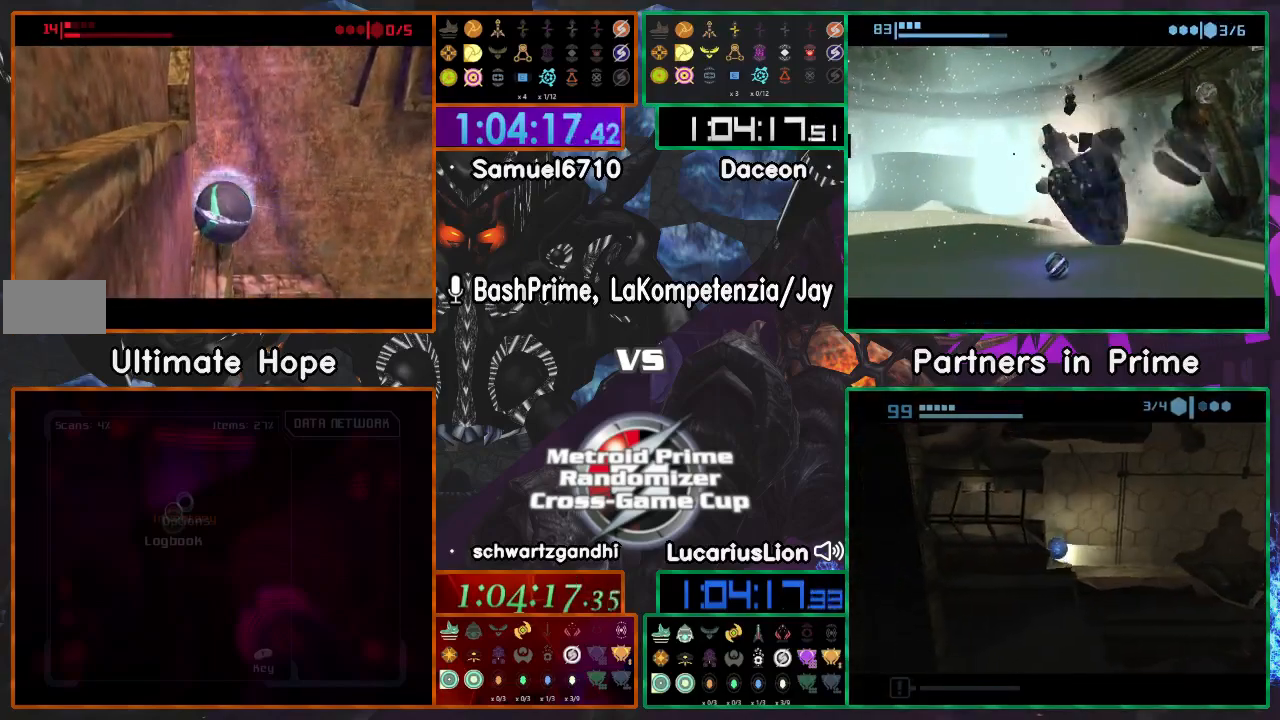
{"buttons": [], "left_stick": "up-right", "right_stick": "center", "events": [[300, "A", "up"], [367, "left_stick", "up-right"]]}
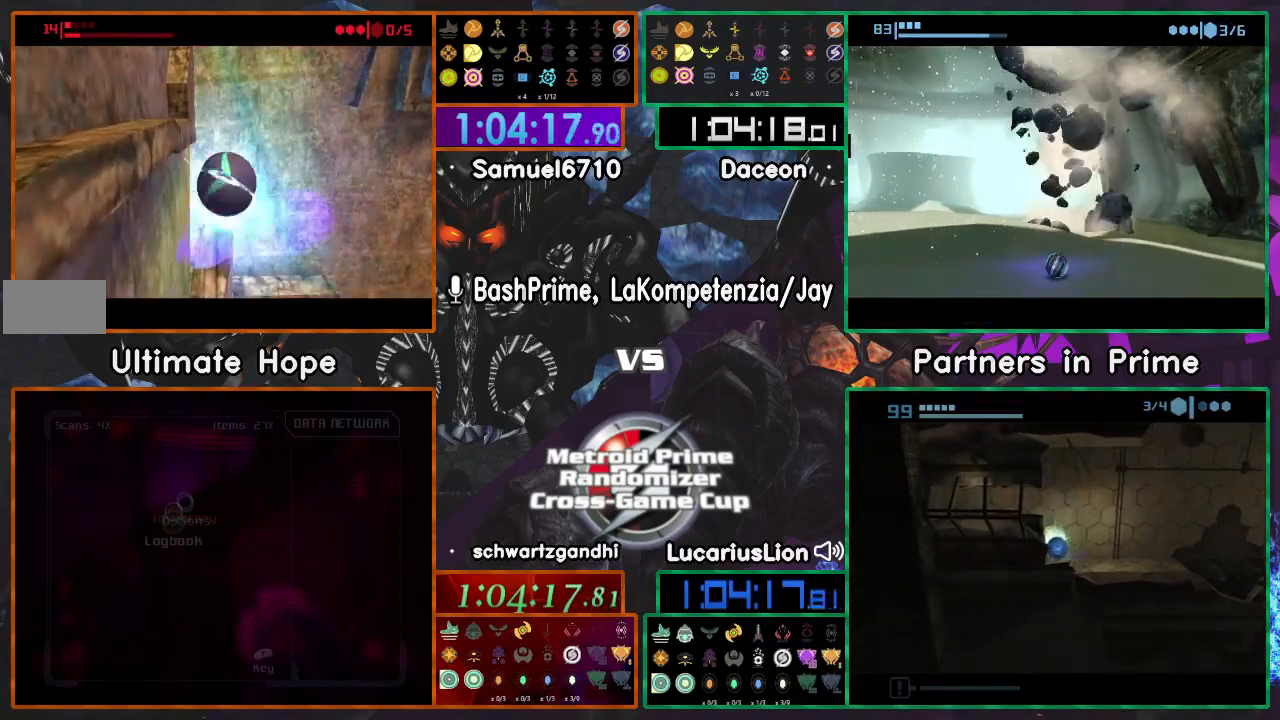
{"buttons": [], "left_stick": "up-left", "right_stick": "center", "events": [[50, "A", "down"], [50, "left_stick", "up"], [400, "A", "up"], [450, "left_stick", "up-left"]]}
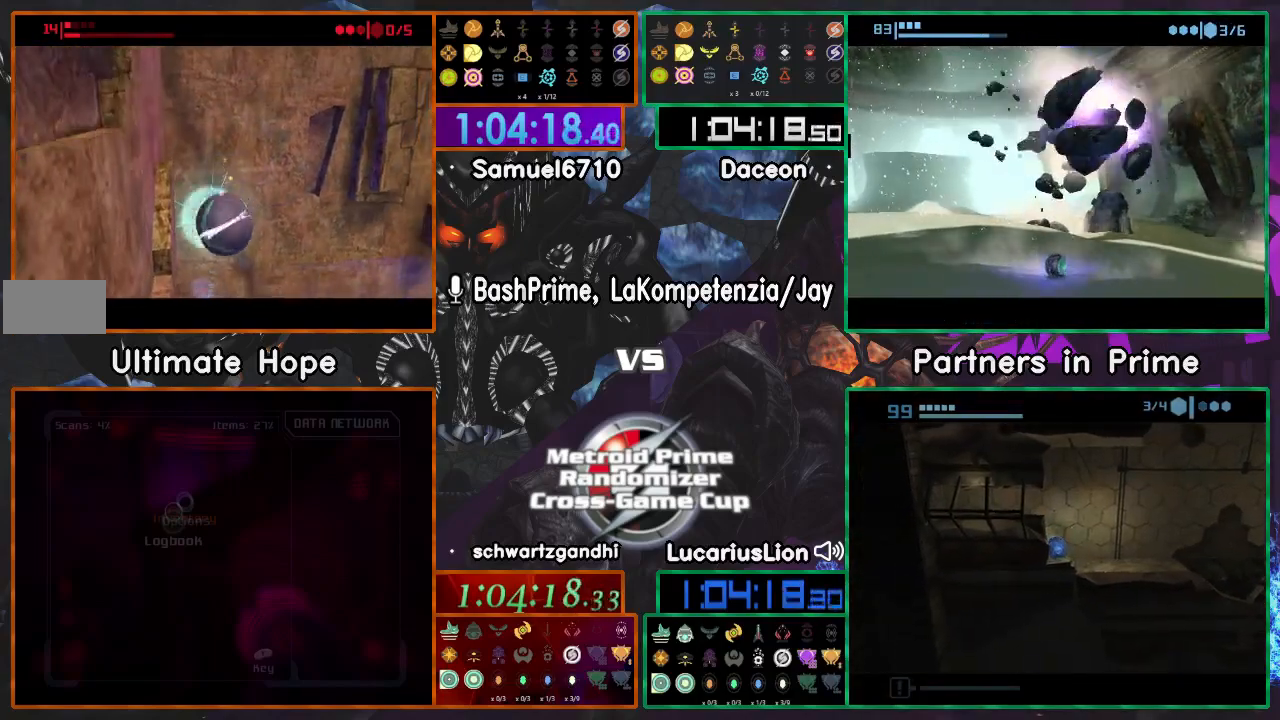
{"buttons": [], "left_stick": "center", "right_stick": "center", "events": [[133, "X", "down"], [217, "X", "up"], [283, "left_stick", "center"]]}